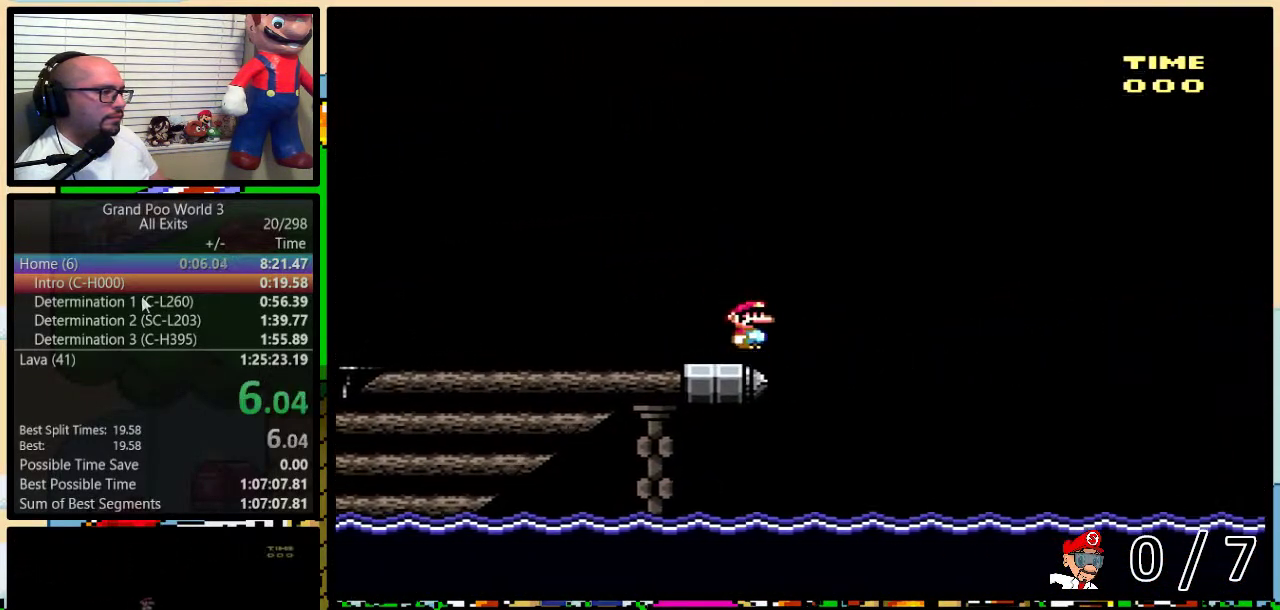
Gameplay with a controller (Nintendo layout); each line is a JSON object with the inputs held at the frame after it. "events" lists button and stick changes between this image and that frame as [ms after this image, input, new state], when the widget could be followed in between. Not read: DPAD_LEFT DPAD_UP L1 L3 R1 R3.
{"buttons": ["B", "Y", "DPAD_RIGHT"], "events": []}
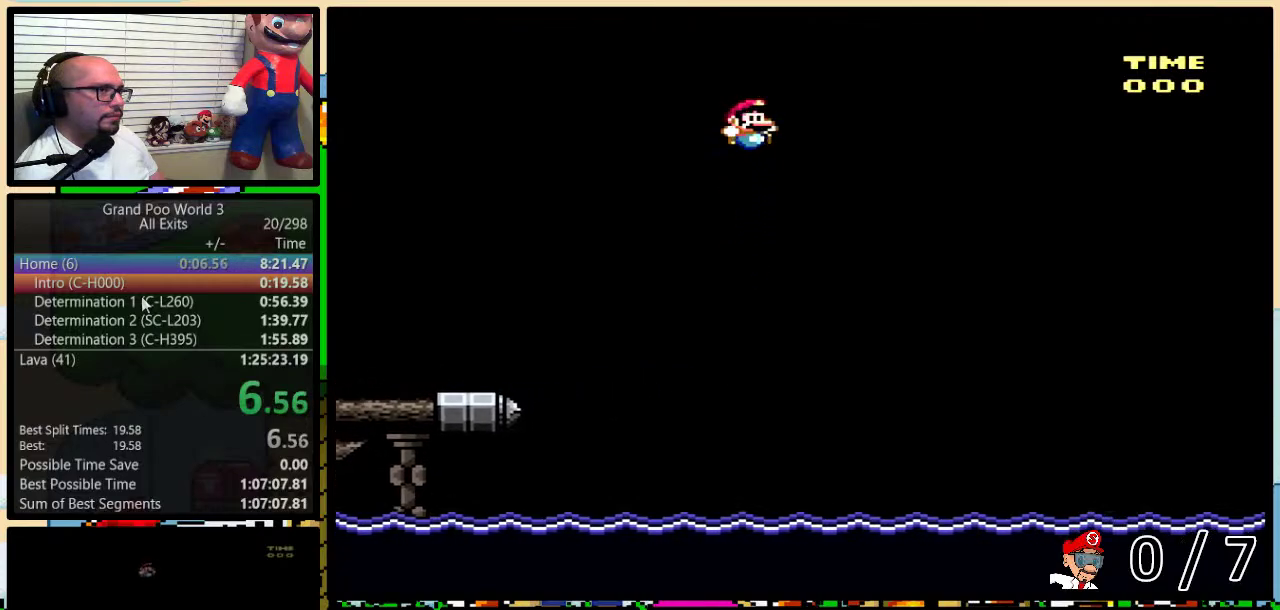
{"buttons": ["B", "Y", "DPAD_RIGHT"], "events": []}
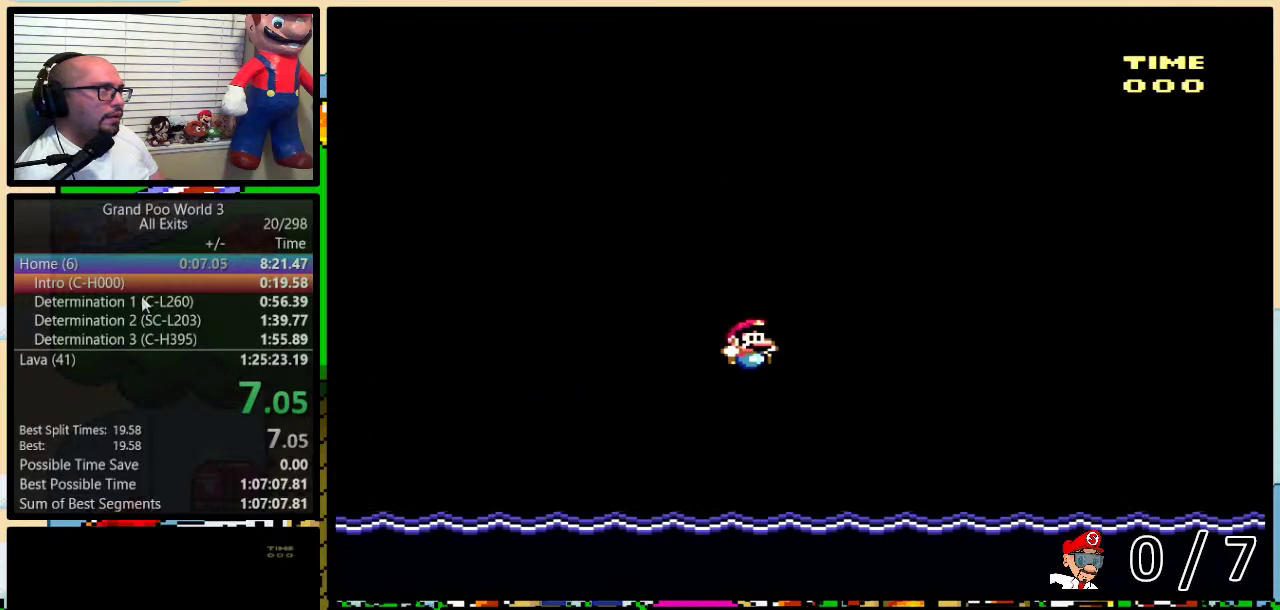
{"buttons": ["DPAD_RIGHT"], "events": [[383, "B", "up"], [383, "Y", "up"]]}
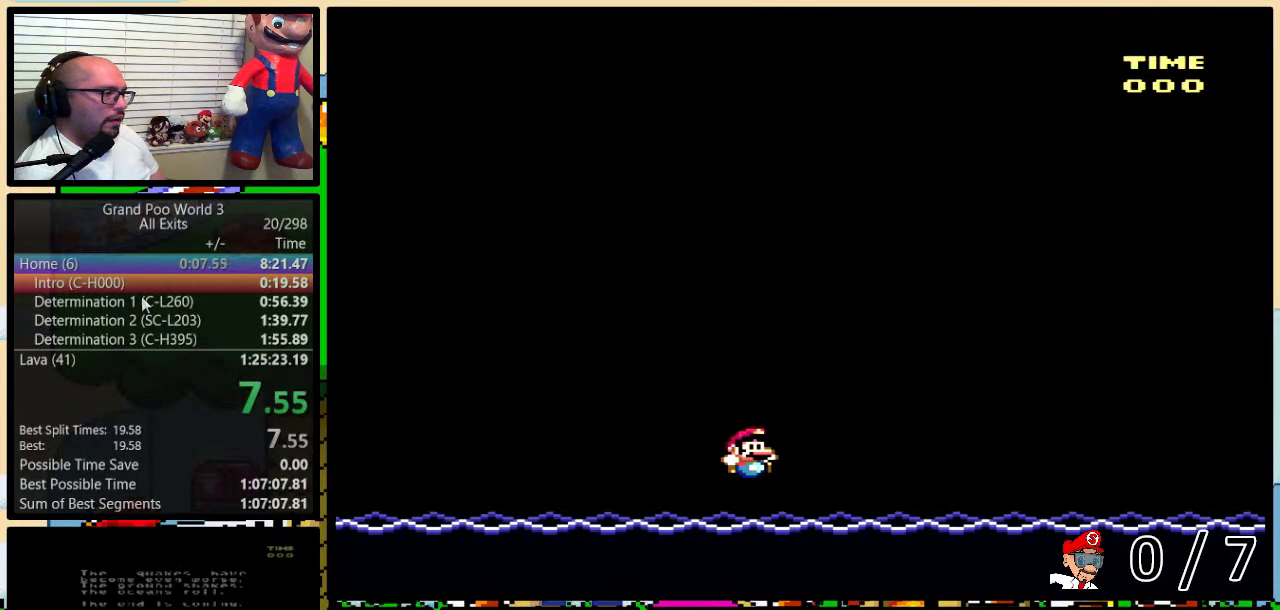
{"buttons": [], "events": [[50, "DPAD_RIGHT", "up"]]}